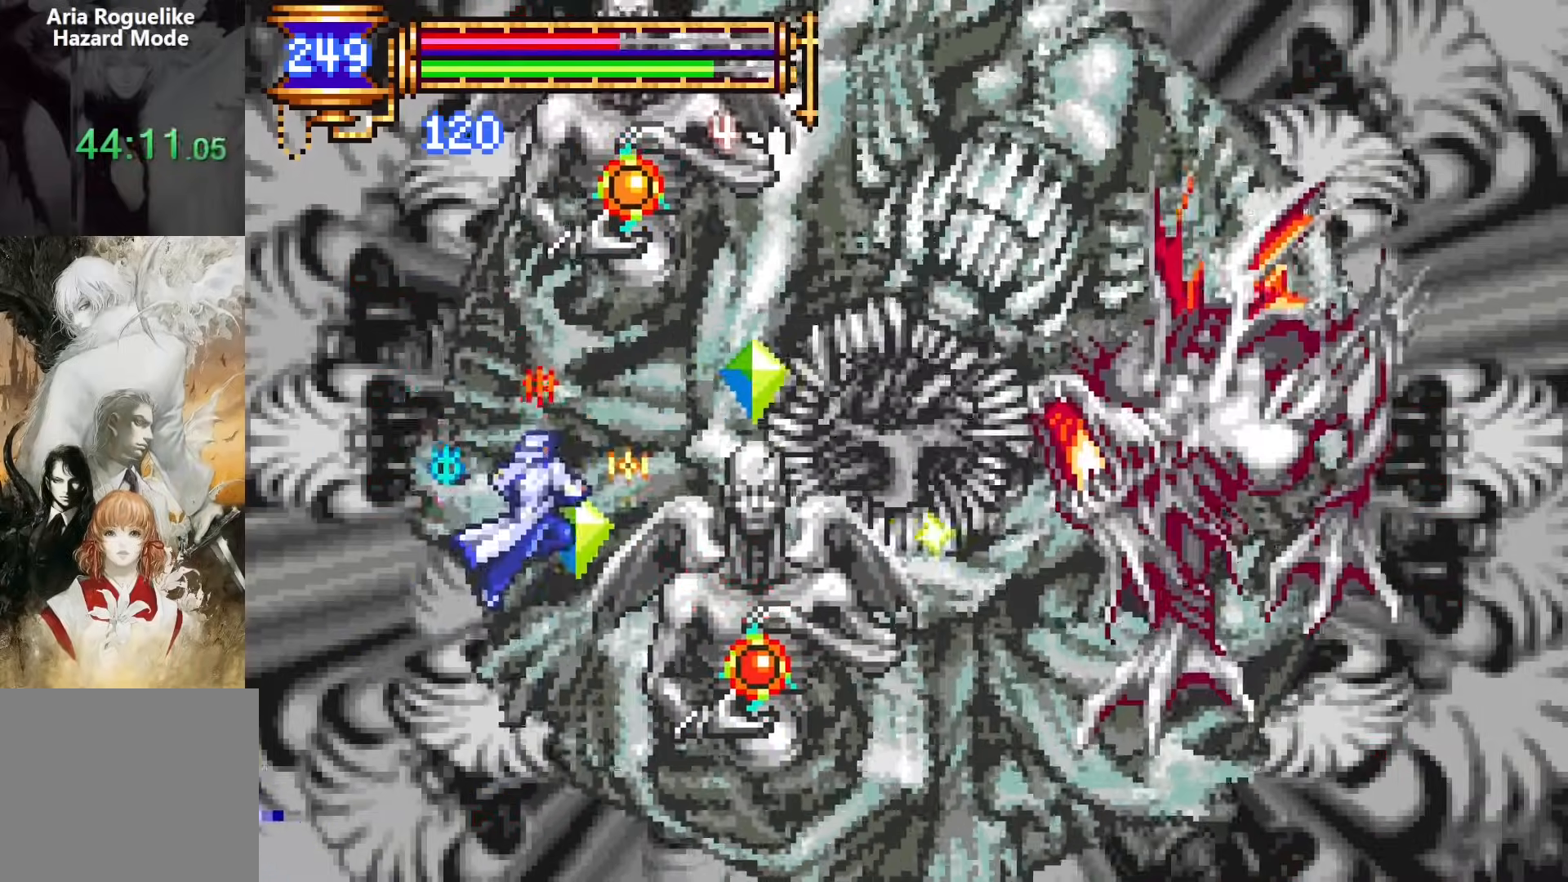
Gameplay with a controller (PlayStation layout); each line is a JSON object with the inputs held at the frame after it. "events" lists button and stick changes between this image and that frame as [ms after this image, input, new state], when the widget could be followed in between. Not read: L1 L3 R1 R3 left_stick right_stick.
{"buttons": [], "events": [[33, "DPAD_RIGHT", "up"]]}
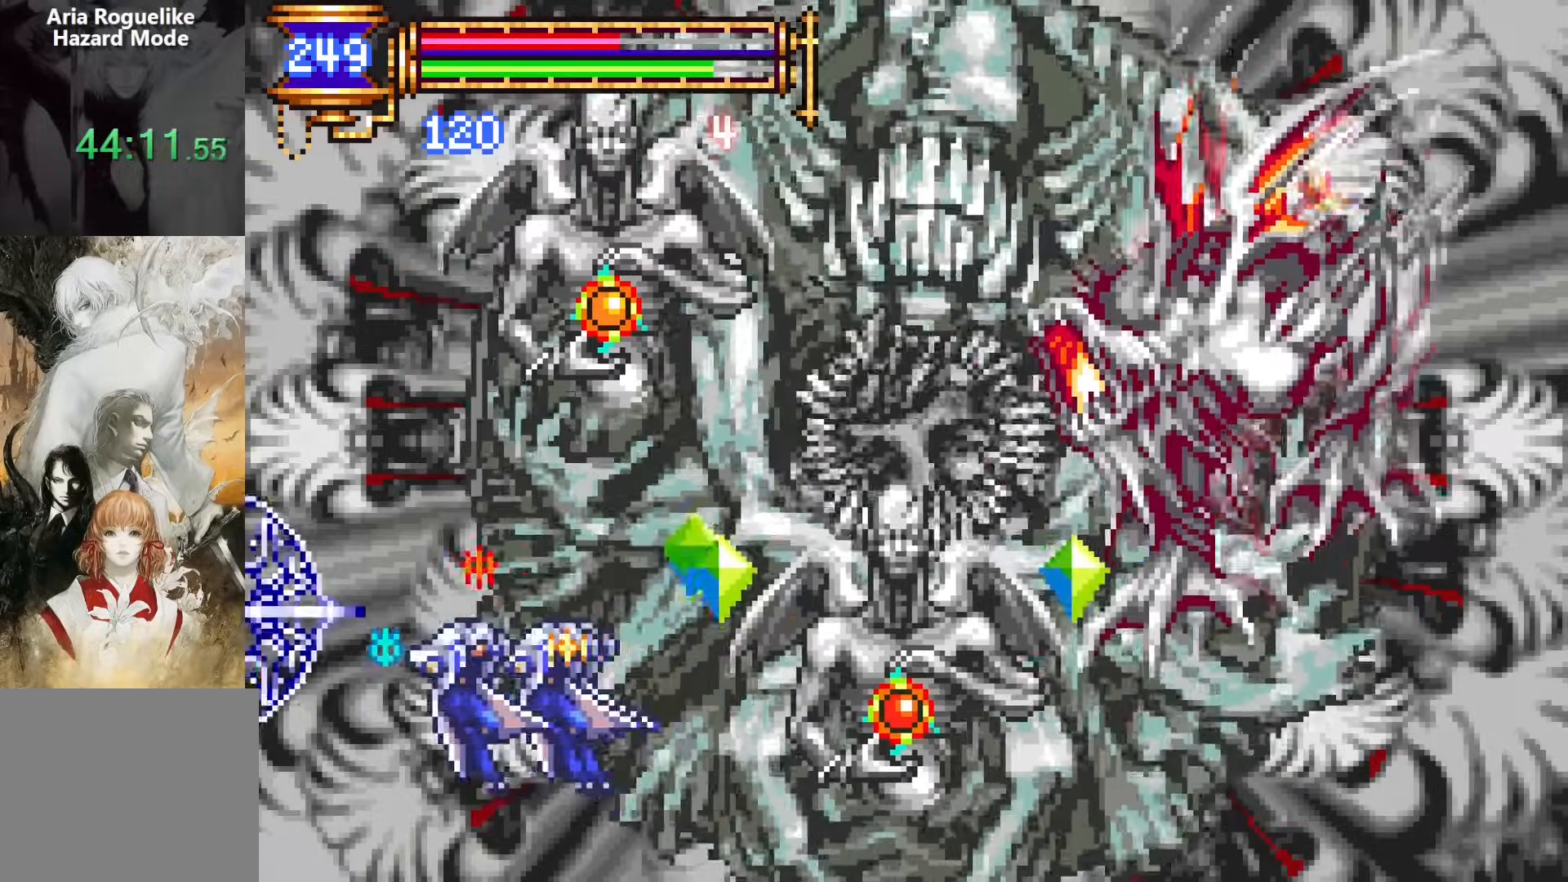
{"buttons": [], "events": [[317, "CROSS", "down"], [500, "CROSS", "up"]]}
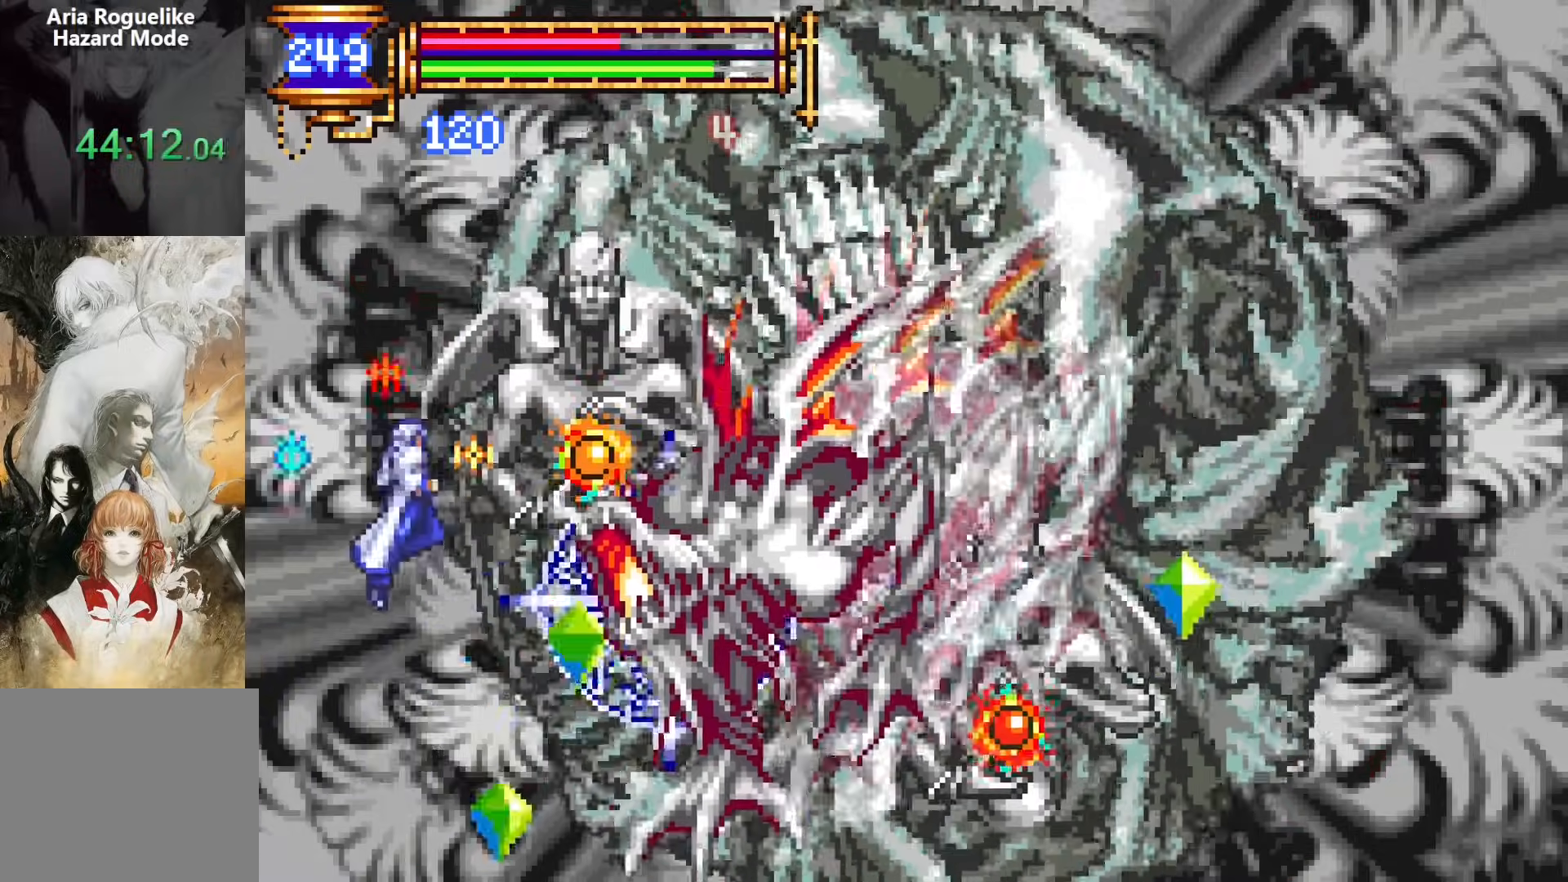
{"buttons": [], "events": [[50, "CROSS", "down"], [100, "DPAD_RIGHT", "down"], [300, "CROSS", "up"], [300, "DPAD_RIGHT", "up"]]}
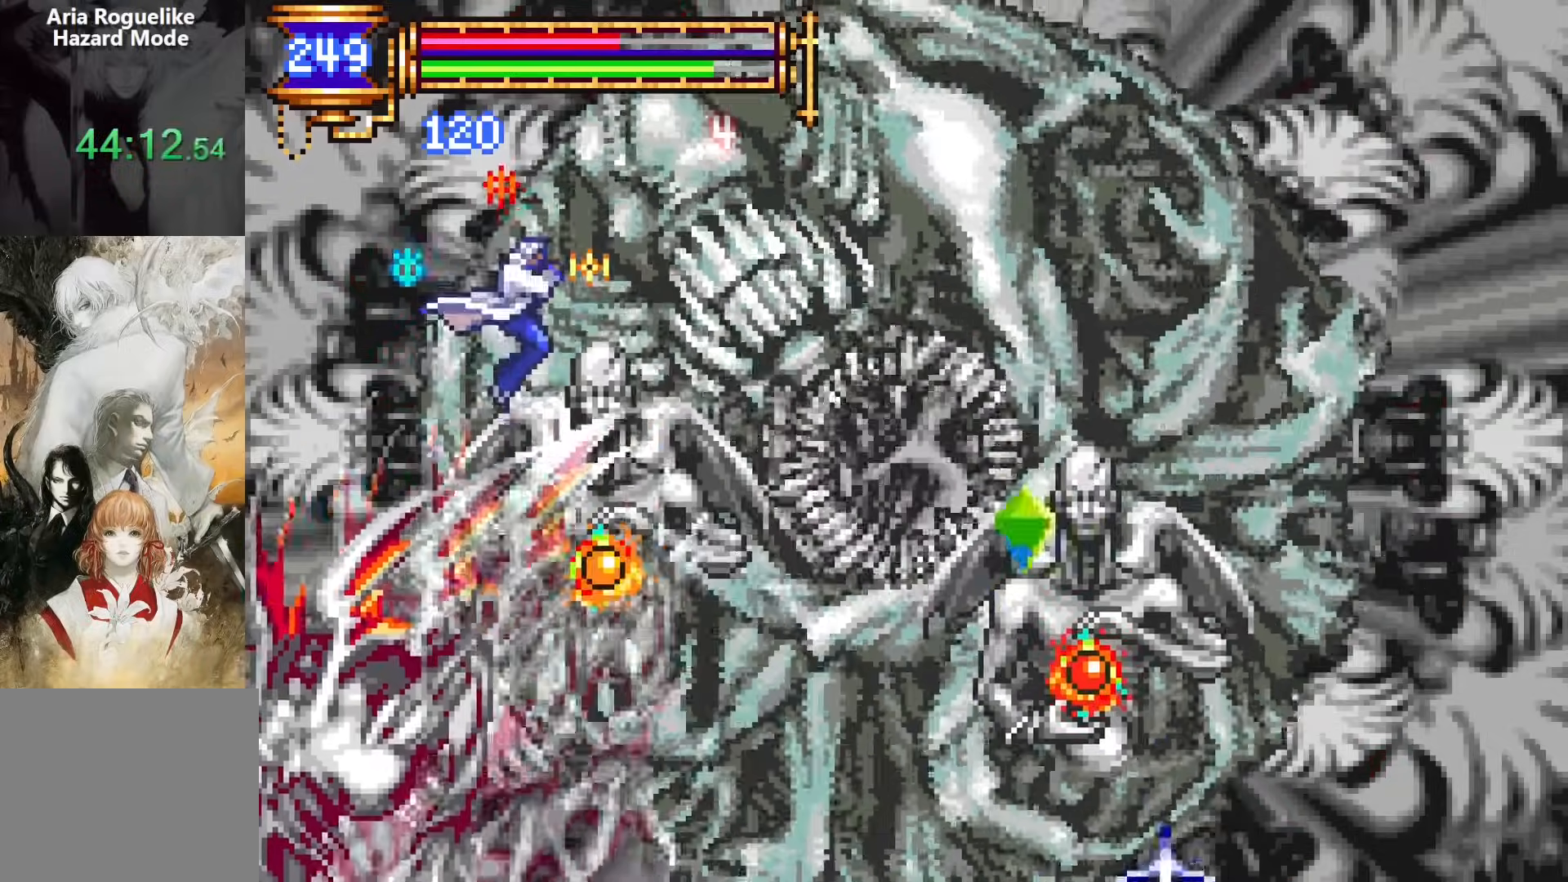
{"buttons": ["CROSS", "SQUARE", "DPAD_RIGHT"], "events": [[67, "SQUARE", "down"], [117, "DPAD_RIGHT", "down"], [167, "SQUARE", "up"], [300, "DPAD_RIGHT", "up"], [467, "CROSS", "down"], [467, "DPAD_RIGHT", "down"], [500, "SQUARE", "down"]]}
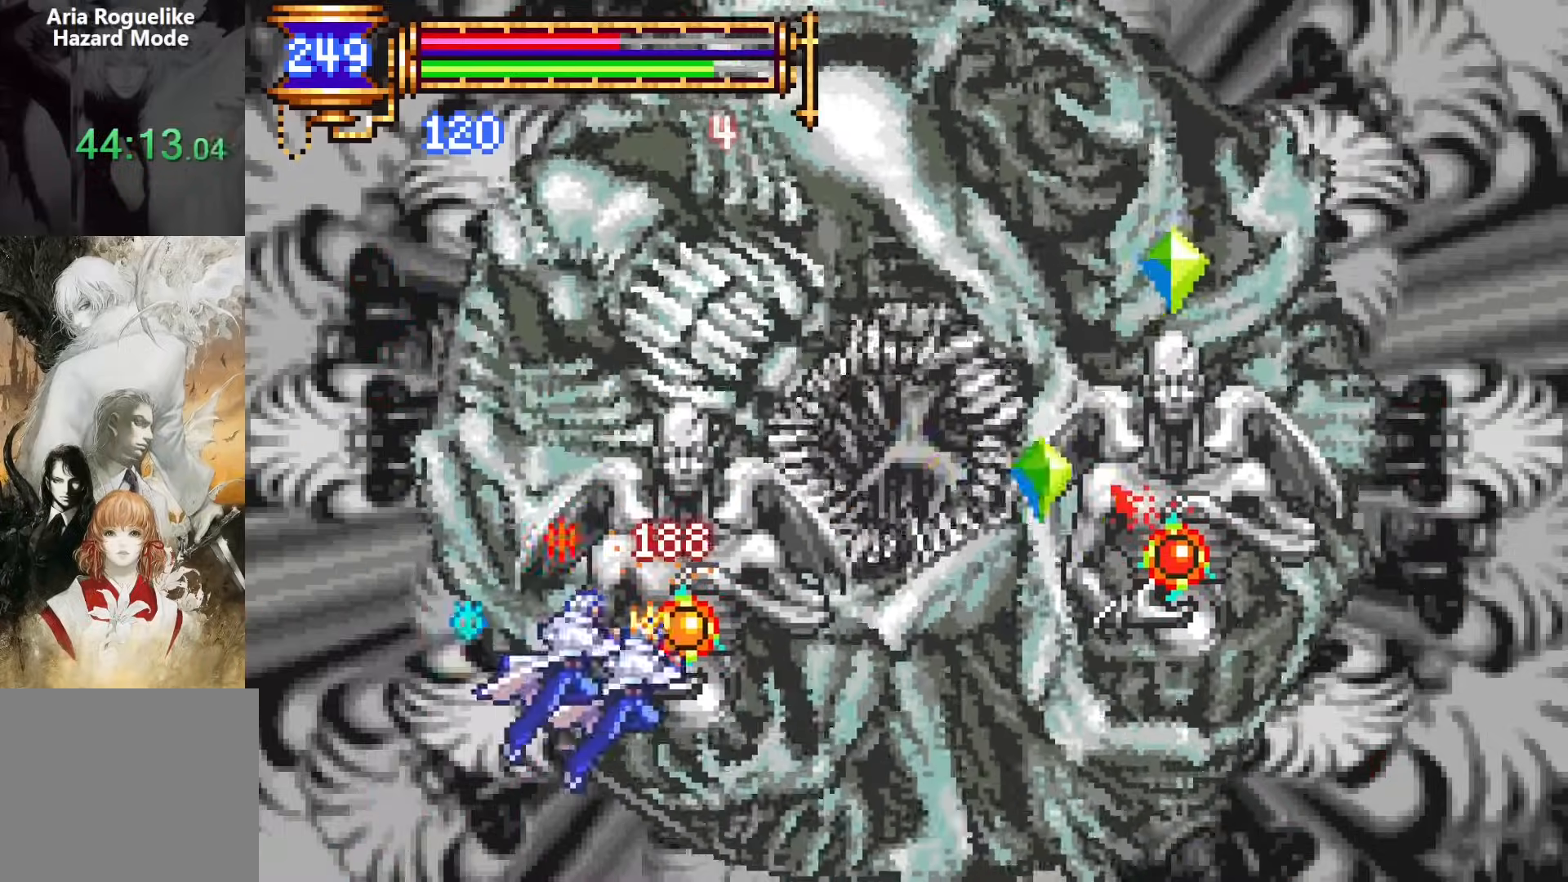
{"buttons": ["SQUARE", "DPAD_RIGHT"], "events": [[17, "CROSS", "up"], [67, "SQUARE", "up"], [250, "DPAD_RIGHT", "up"], [433, "CROSS", "down"], [450, "SQUARE", "down"], [467, "CROSS", "up"], [467, "DPAD_RIGHT", "down"]]}
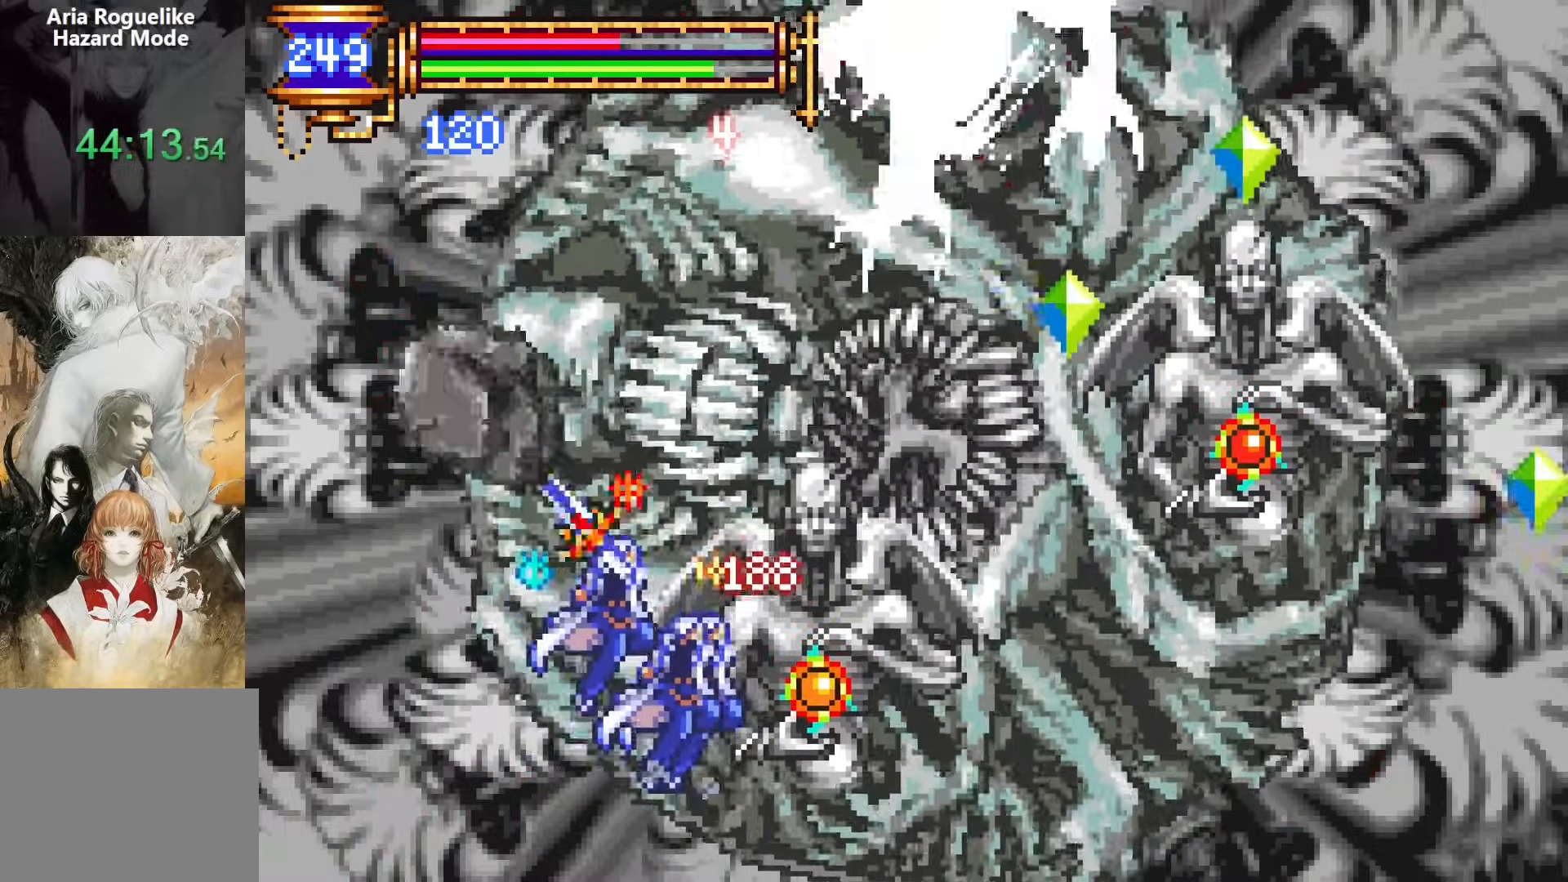
{"buttons": ["CROSS", "SQUARE", "DPAD_RIGHT"], "events": [[33, "SQUARE", "up"], [217, "DPAD_RIGHT", "up"], [383, "CROSS", "down"], [433, "DPAD_RIGHT", "down"], [433, "SQUARE", "down"]]}
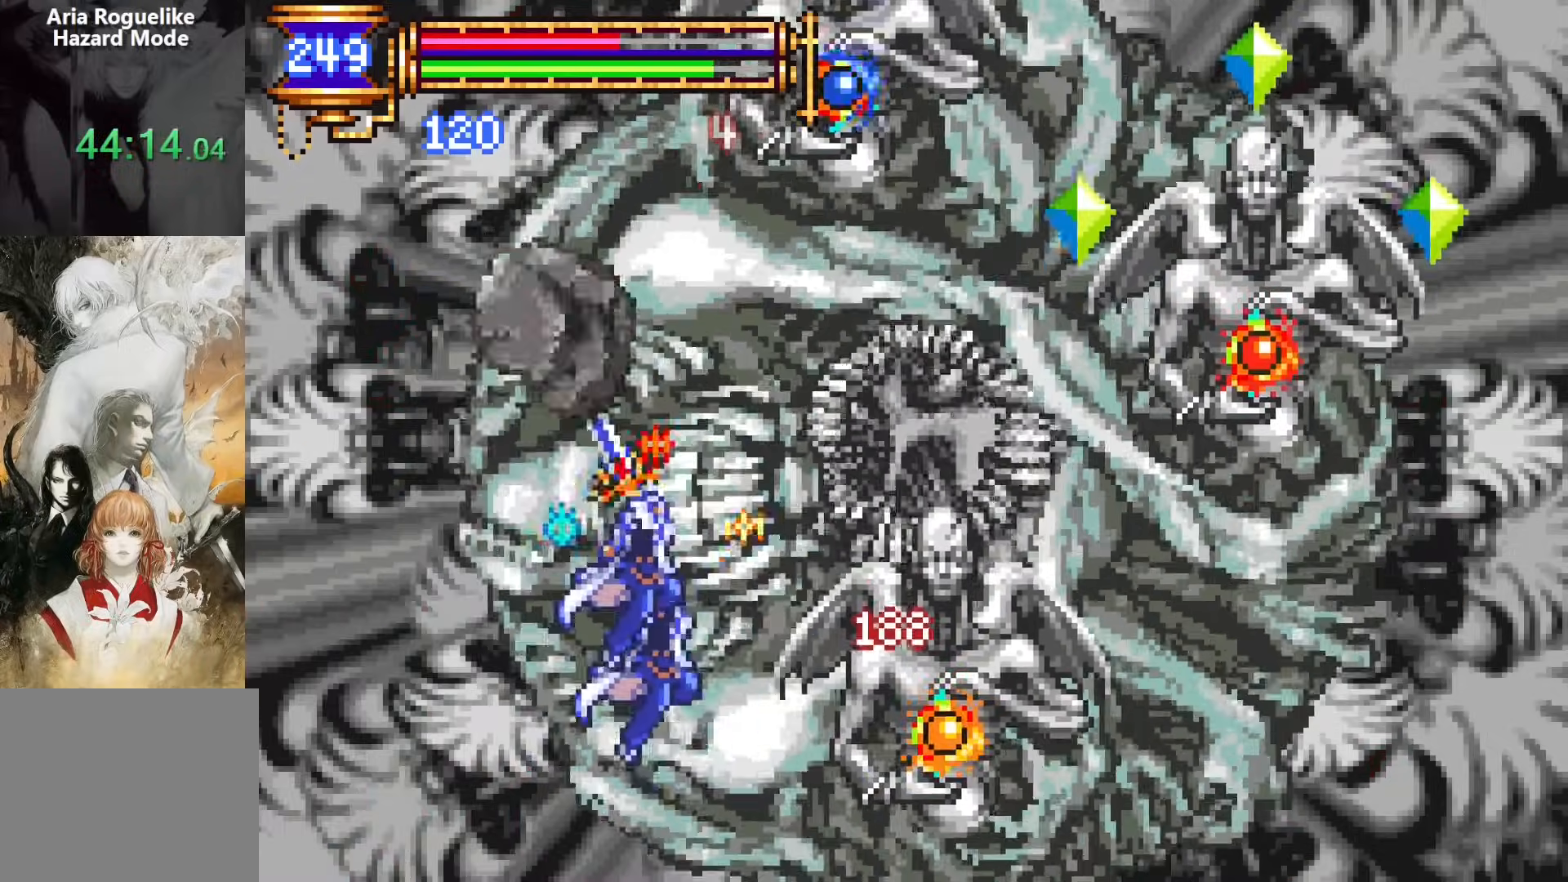
{"buttons": ["DPAD_RIGHT"], "events": [[83, "DPAD_RIGHT", "up"], [433, "SQUARE", "up"], [467, "CROSS", "up"], [500, "DPAD_RIGHT", "down"]]}
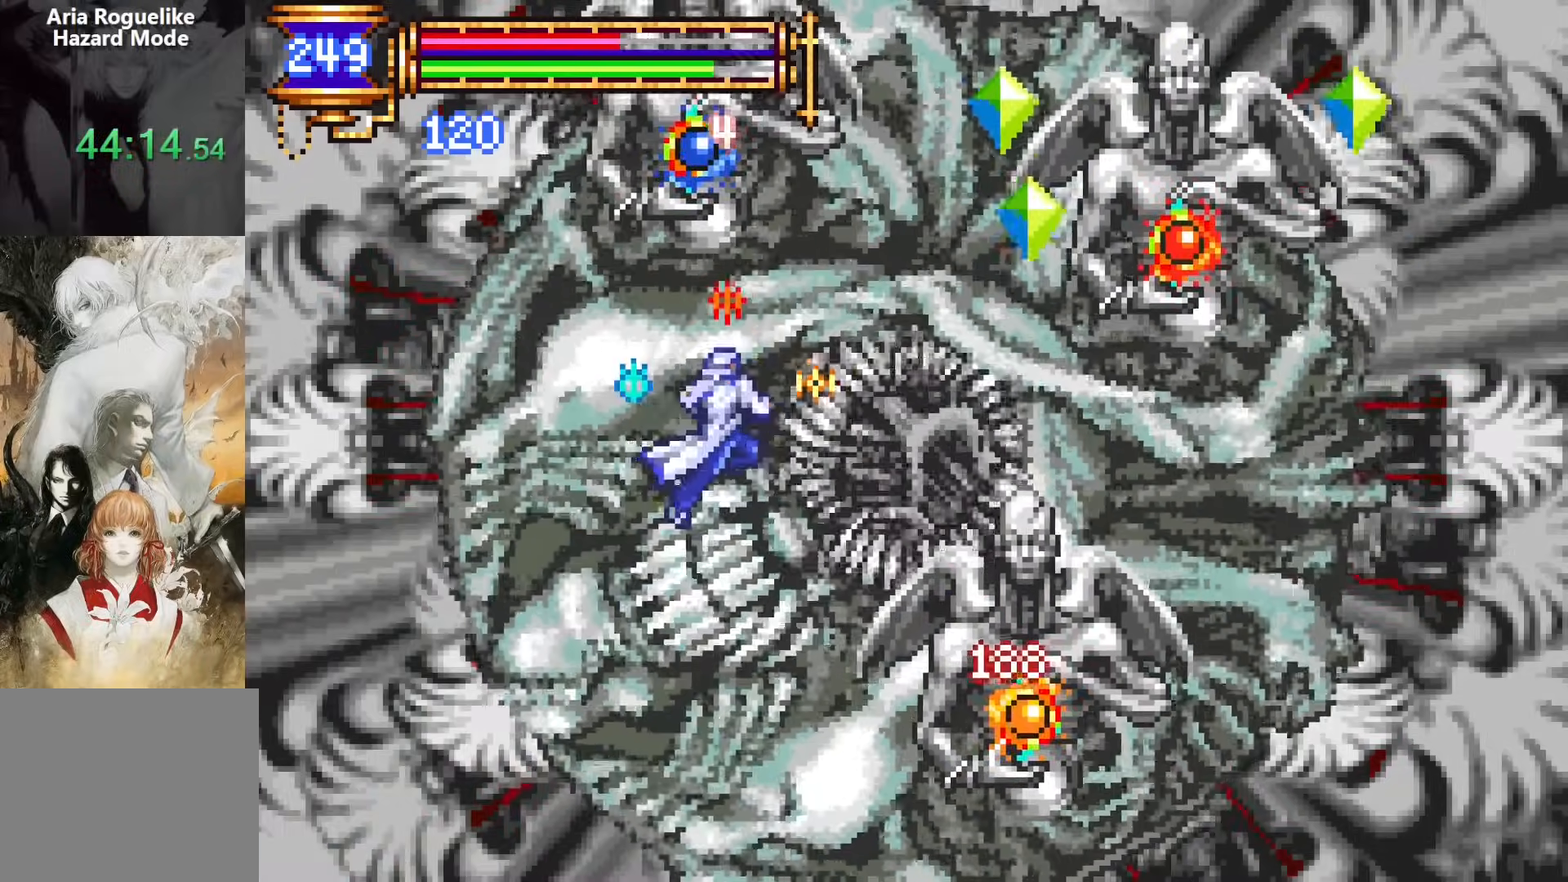
{"buttons": ["CROSS", "DPAD_RIGHT"], "events": [[183, "SQUARE", "down"], [267, "SQUARE", "up"], [500, "CROSS", "down"]]}
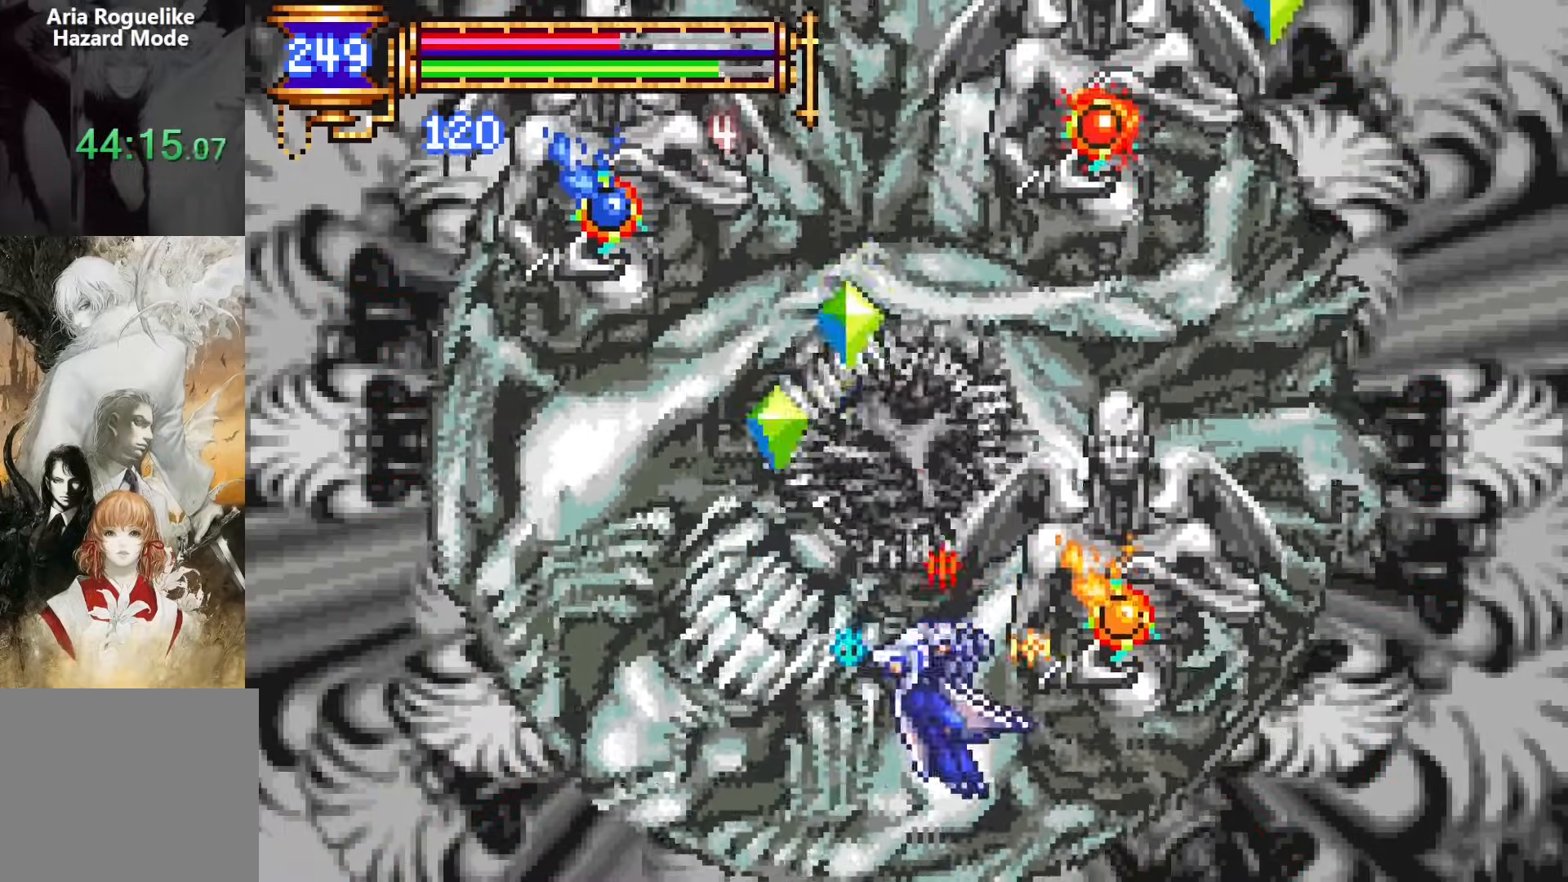
{"buttons": ["SQUARE", "DPAD_RIGHT"], "events": [[17, "SQUARE", "down"], [33, "CROSS", "up"], [100, "SQUARE", "up"], [450, "CROSS", "down"], [483, "SQUARE", "down"], [500, "CROSS", "up"]]}
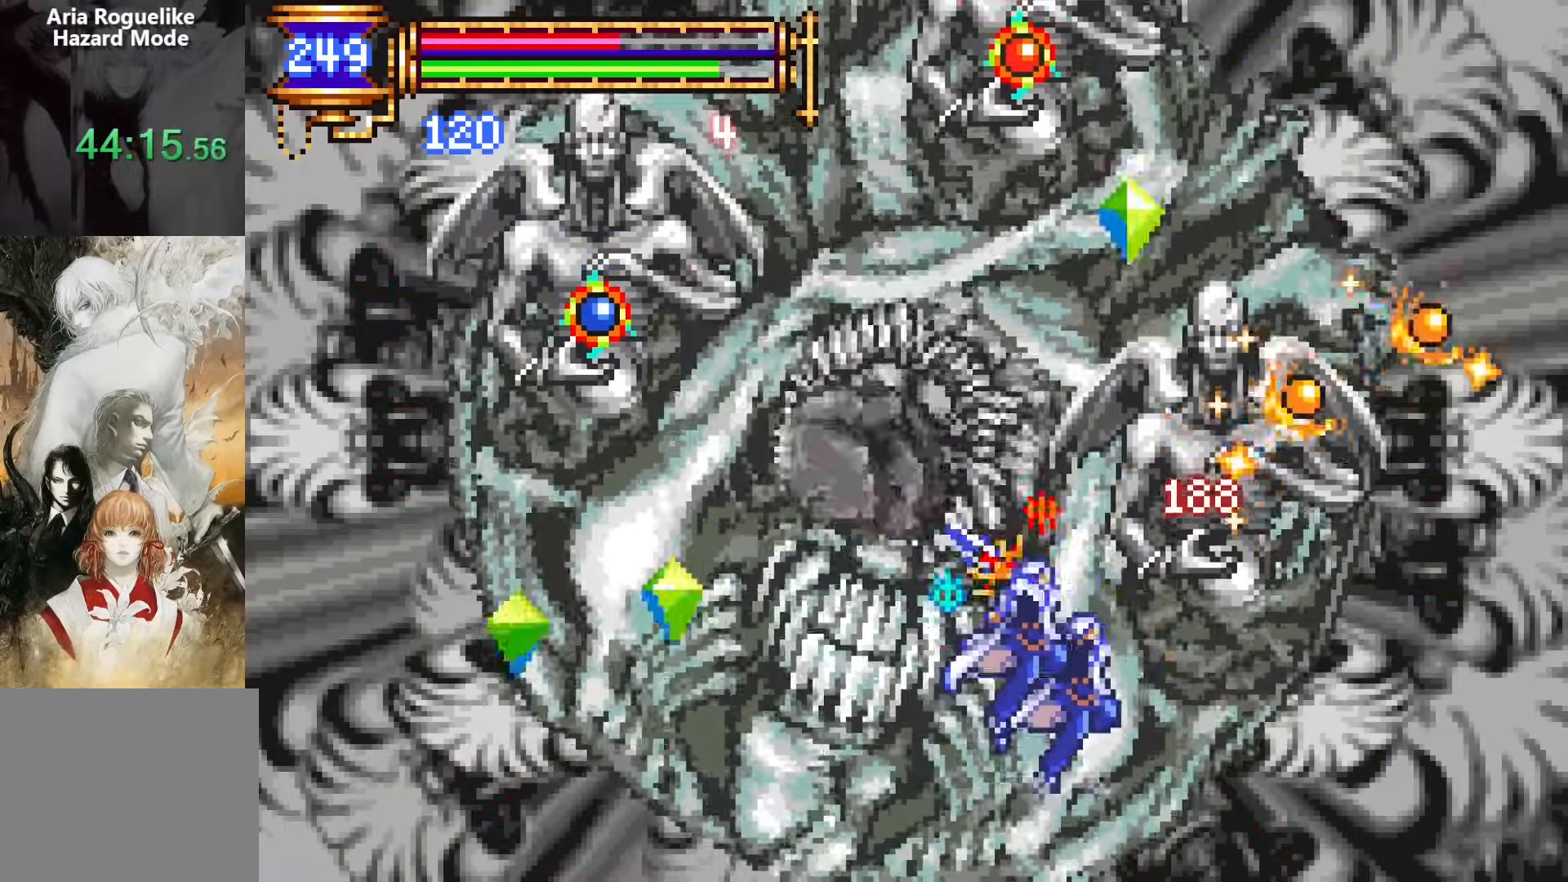
{"buttons": ["CROSS"], "events": [[50, "SQUARE", "up"], [267, "DPAD_RIGHT", "up"], [467, "CROSS", "down"]]}
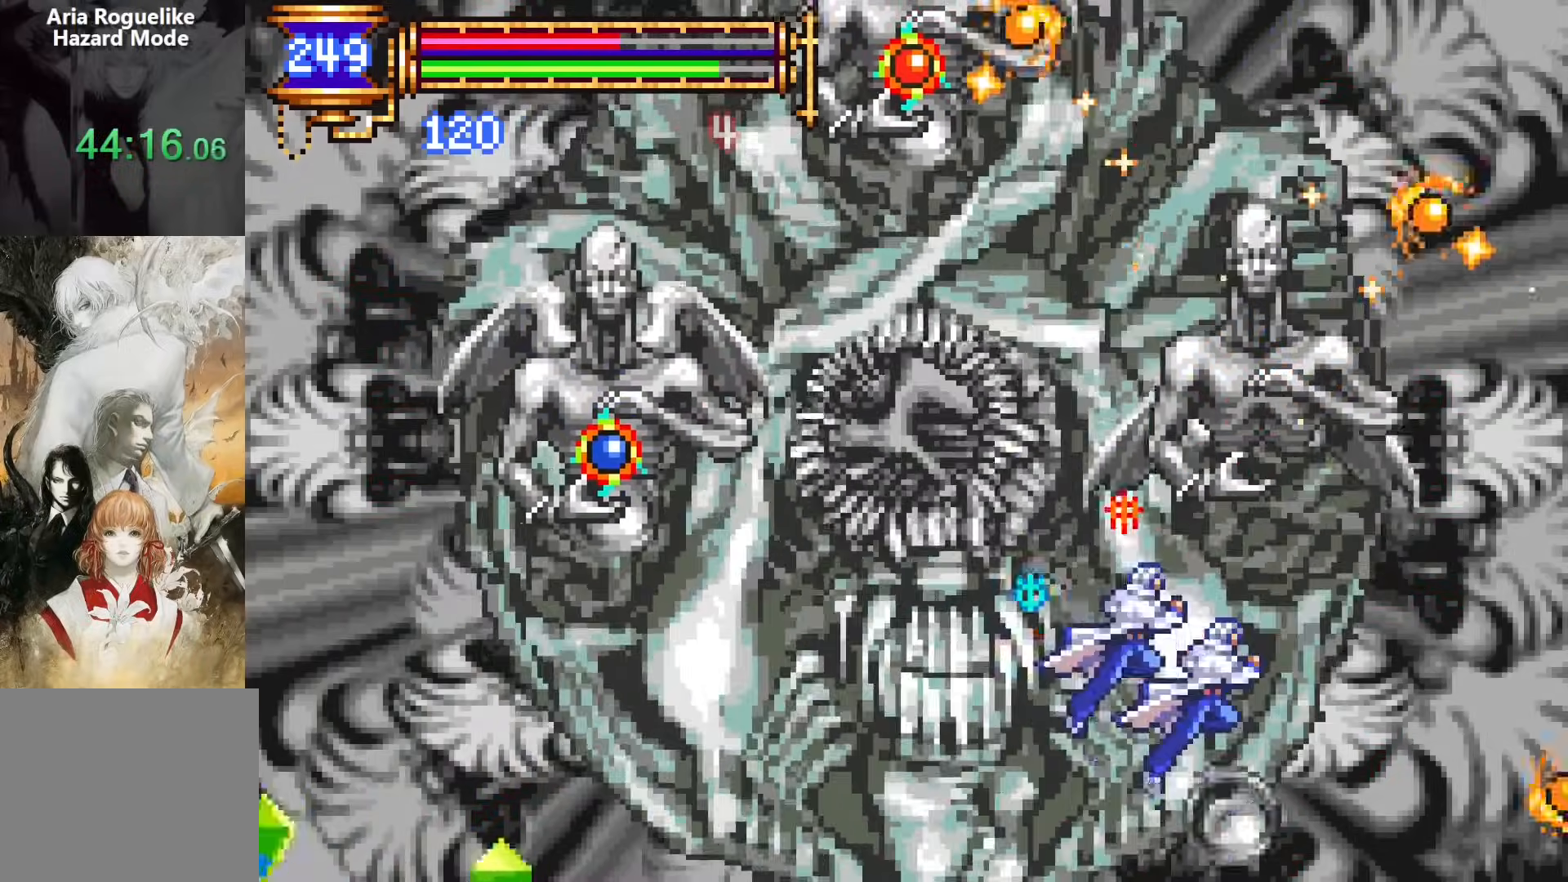
{"buttons": ["CROSS", "SQUARE", "DPAD_LEFT"], "events": [[50, "DPAD_LEFT", "down"], [100, "CROSS", "up"], [133, "CROSS", "down"], [183, "SQUARE", "down"]]}
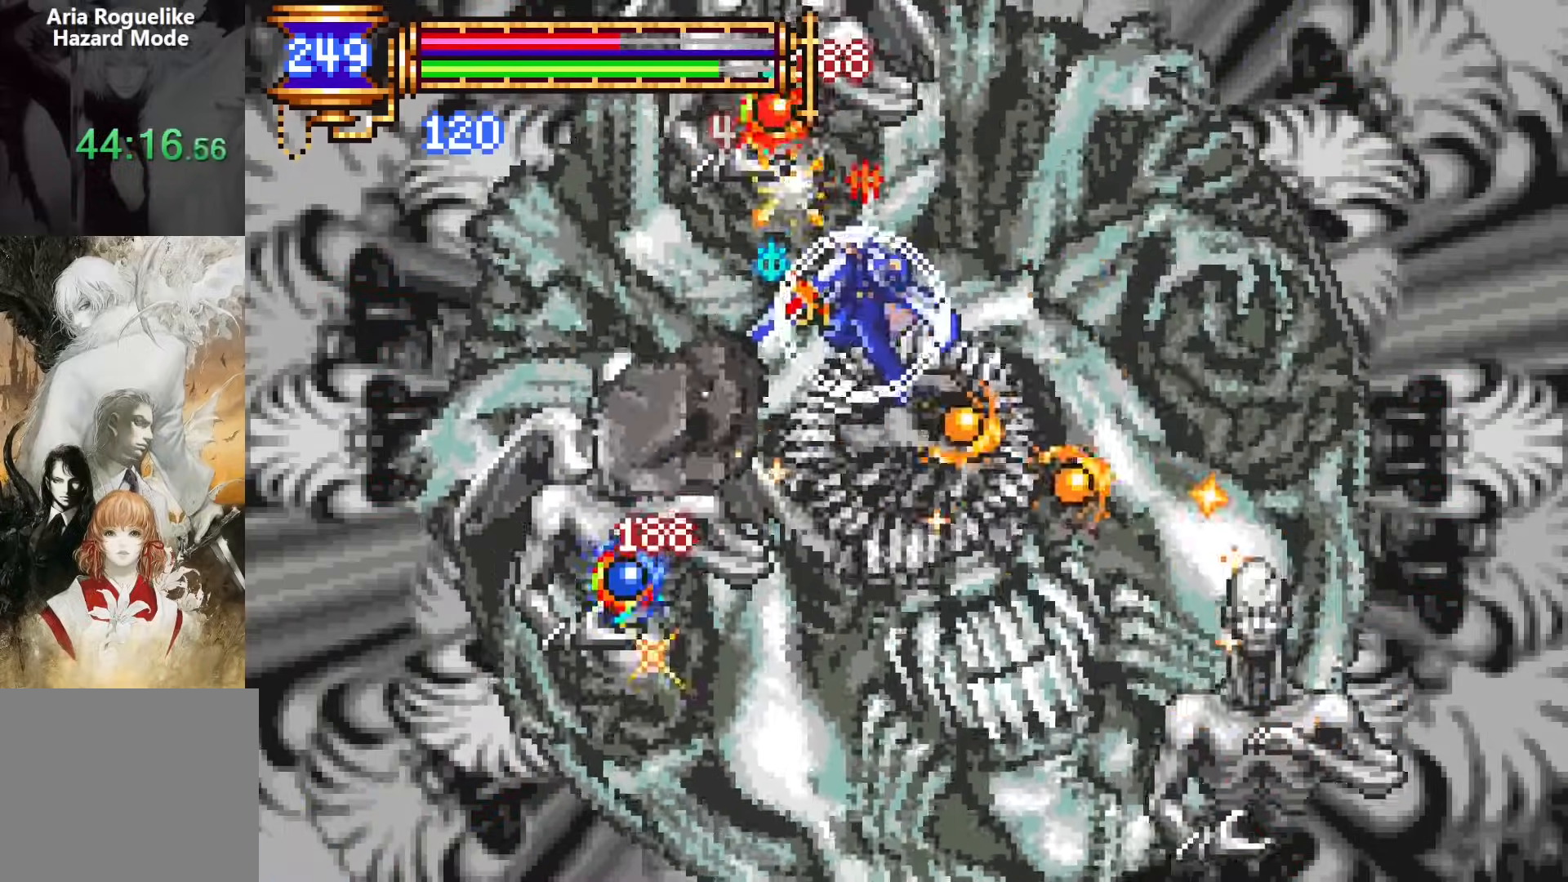
{"buttons": ["DPAD_RIGHT"], "events": [[250, "SQUARE", "up"], [300, "CROSS", "up"], [450, "DPAD_LEFT", "up"], [500, "DPAD_RIGHT", "down"]]}
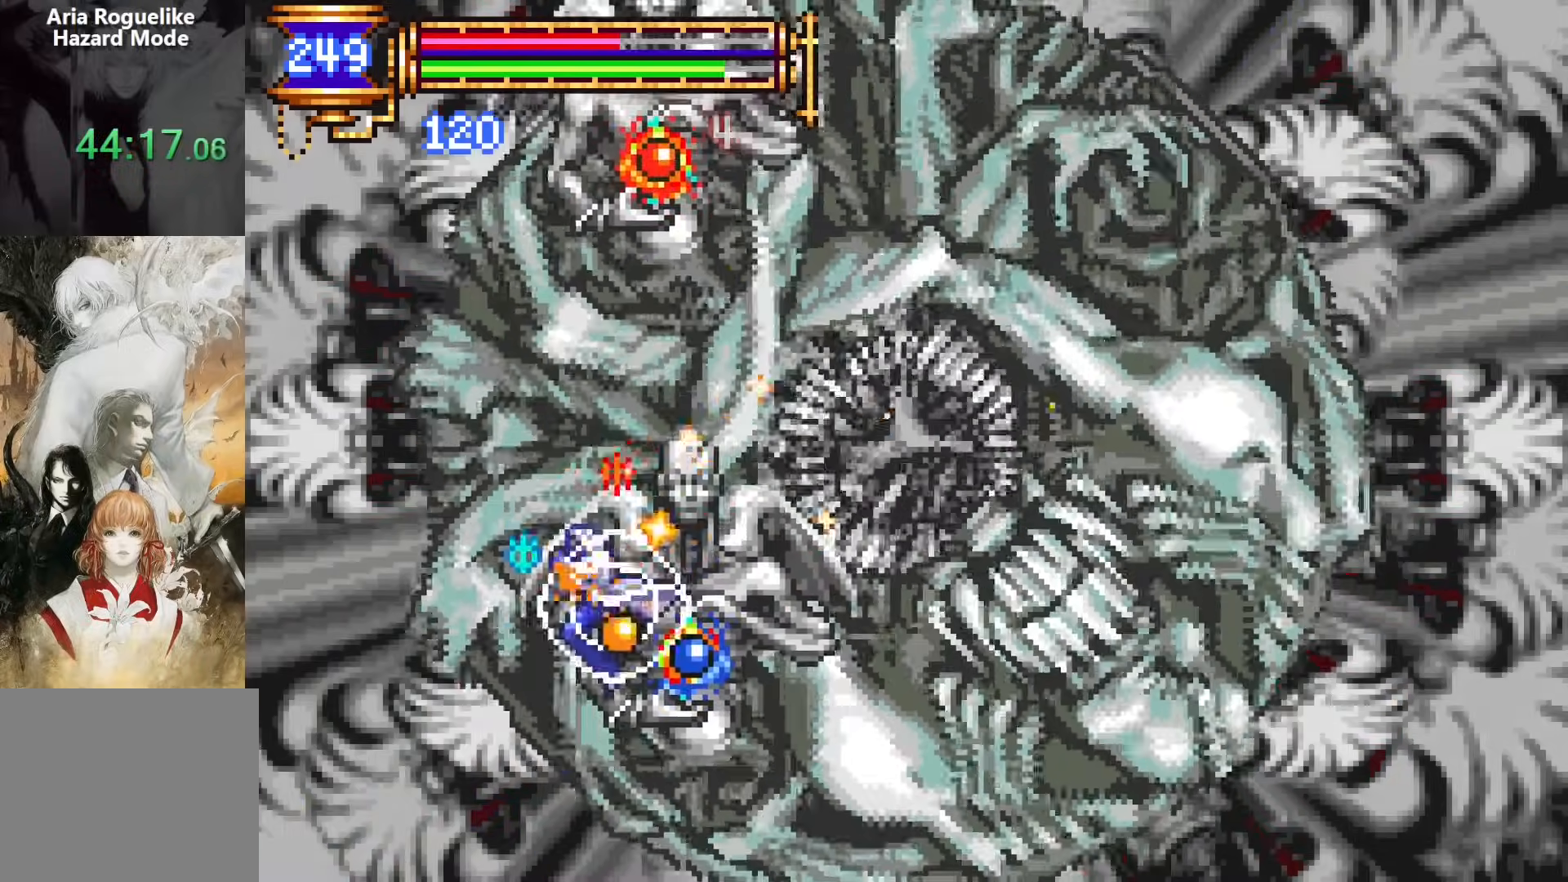
{"buttons": ["SQUARE", "DPAD_RIGHT"], "events": [[100, "SQUARE", "down"], [200, "DPAD_RIGHT", "up"], [200, "SQUARE", "up"], [417, "CROSS", "down"], [450, "SQUARE", "down"], [467, "CROSS", "up"], [483, "DPAD_RIGHT", "down"]]}
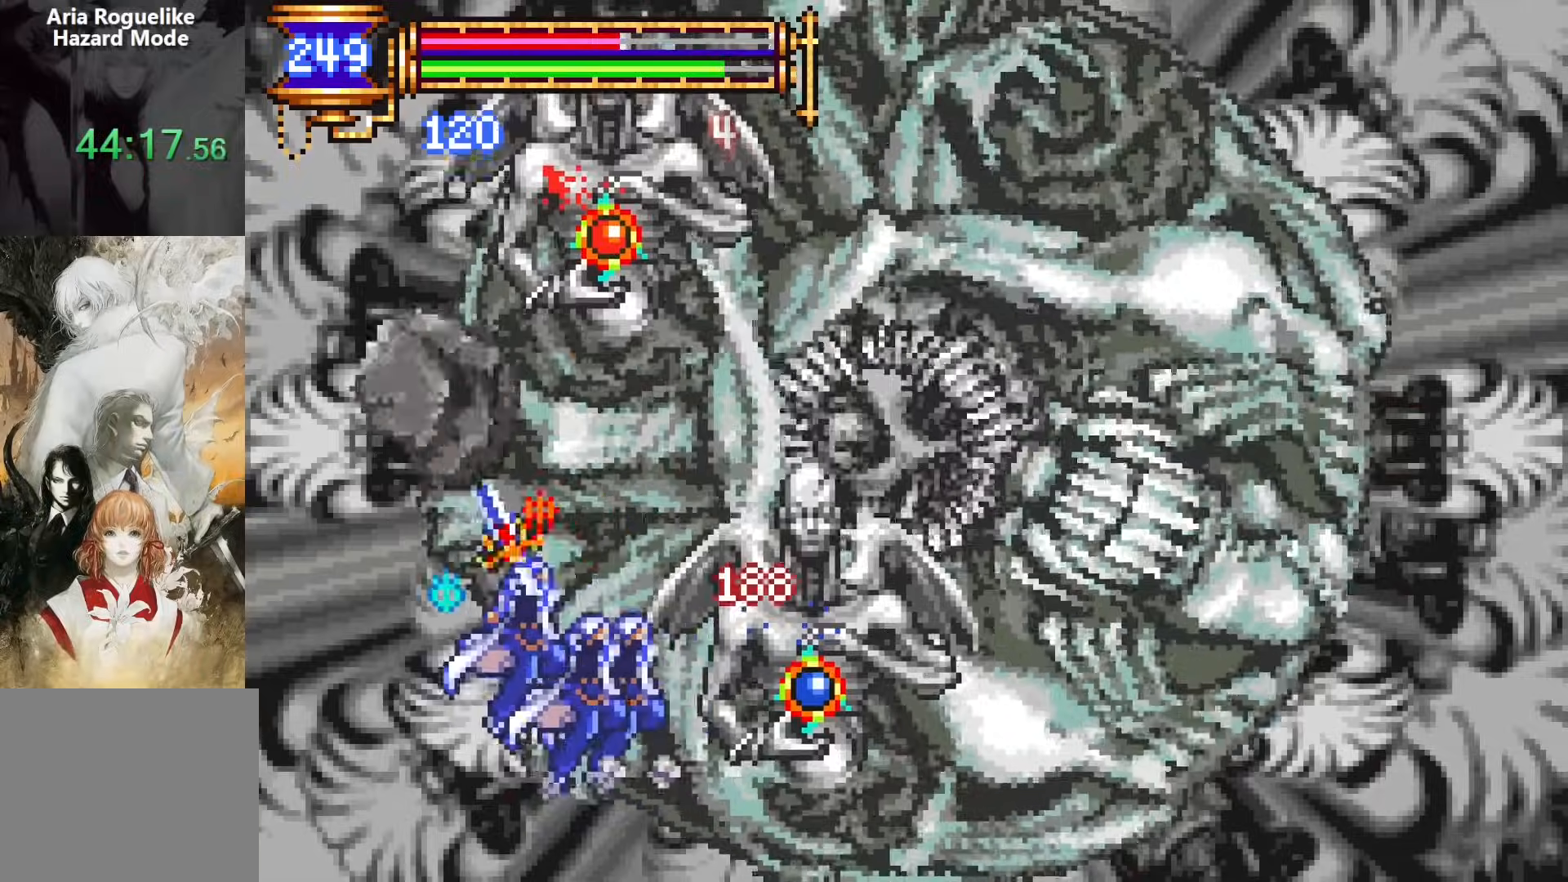
{"buttons": ["DPAD_RIGHT"], "events": [[17, "SQUARE", "up"], [233, "DPAD_RIGHT", "up"], [367, "CROSS", "down"], [383, "DPAD_RIGHT", "down"], [383, "SQUARE", "down"], [400, "CROSS", "up"], [467, "SQUARE", "up"]]}
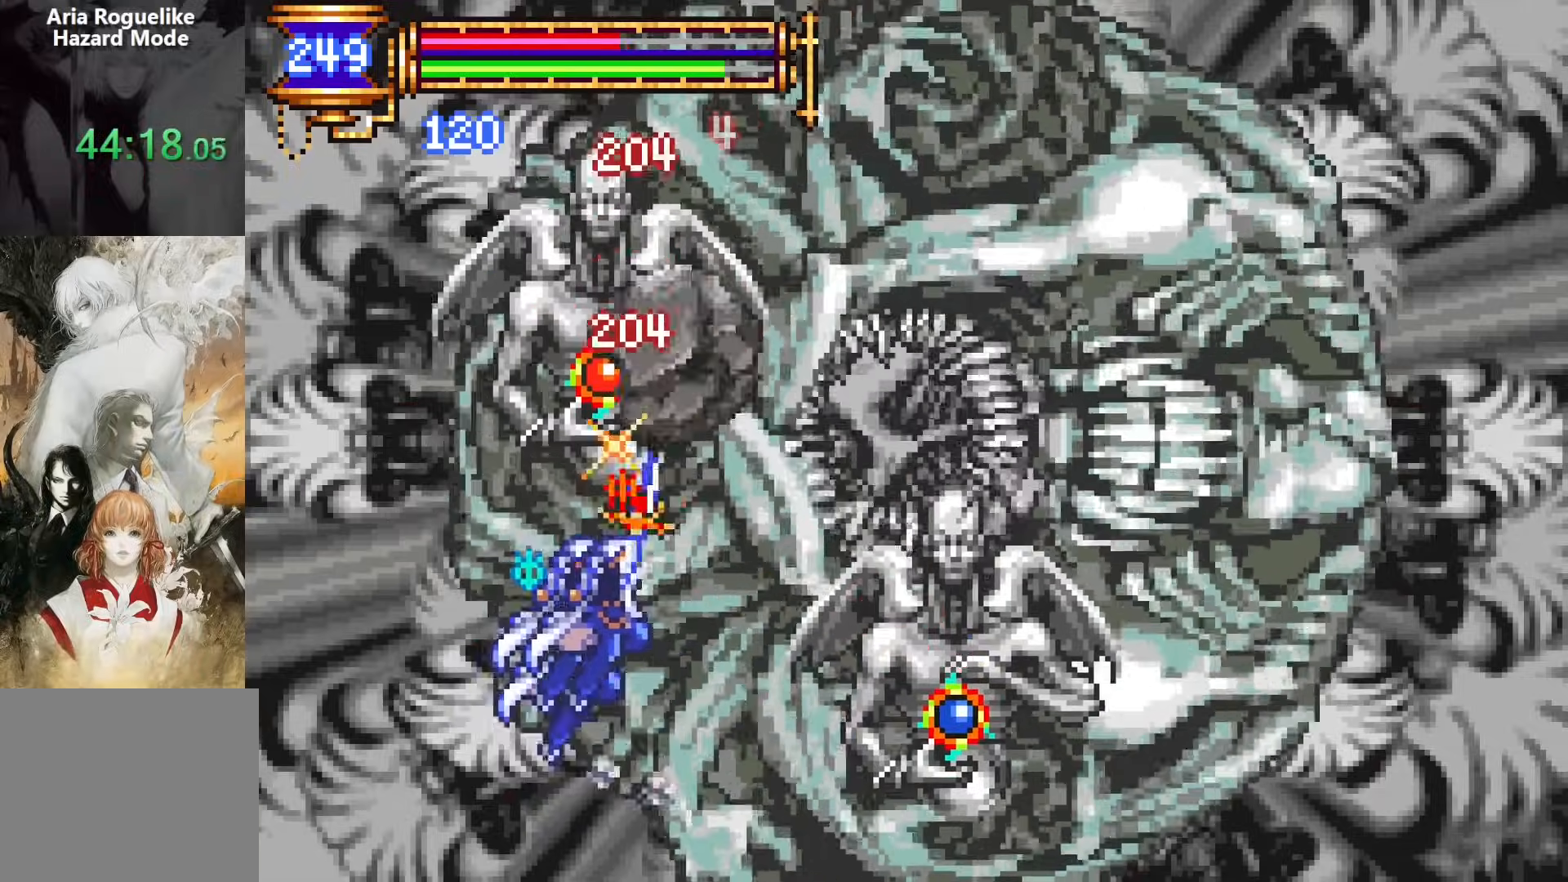
{"buttons": ["DPAD_RIGHT"], "events": [[200, "DPAD_RIGHT", "up"], [317, "CROSS", "down"], [333, "DPAD_RIGHT", "down"], [350, "SQUARE", "down"], [367, "CROSS", "up"], [417, "SQUARE", "up"]]}
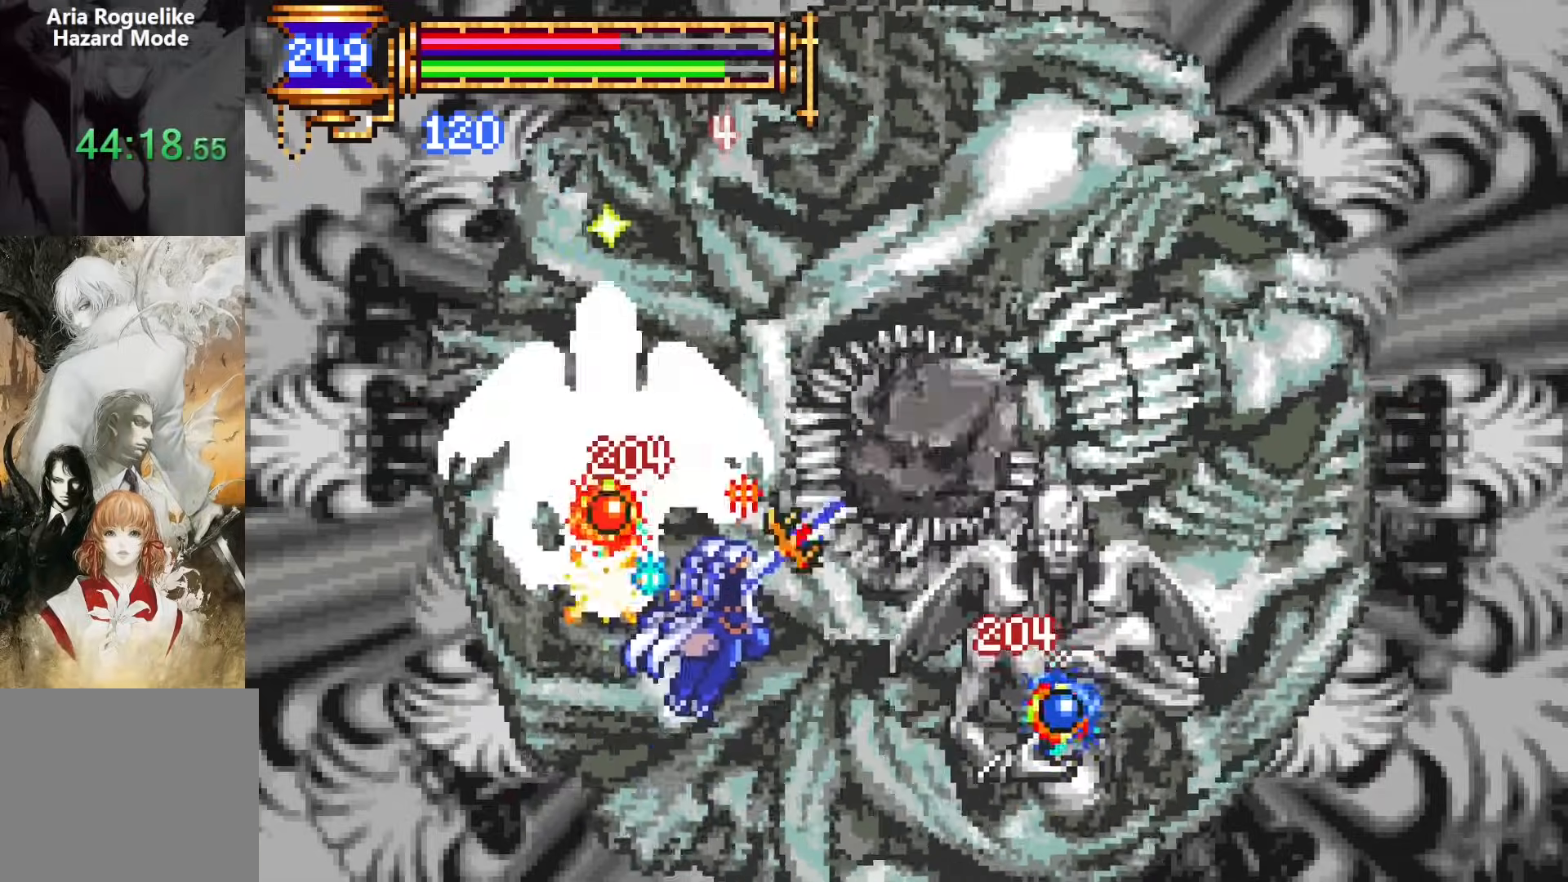
{"buttons": ["DPAD_RIGHT"], "events": [[133, "DPAD_RIGHT", "up"], [267, "CROSS", "down"], [300, "SQUARE", "down"], [317, "DPAD_RIGHT", "down"], [333, "CROSS", "up"], [383, "SQUARE", "up"]]}
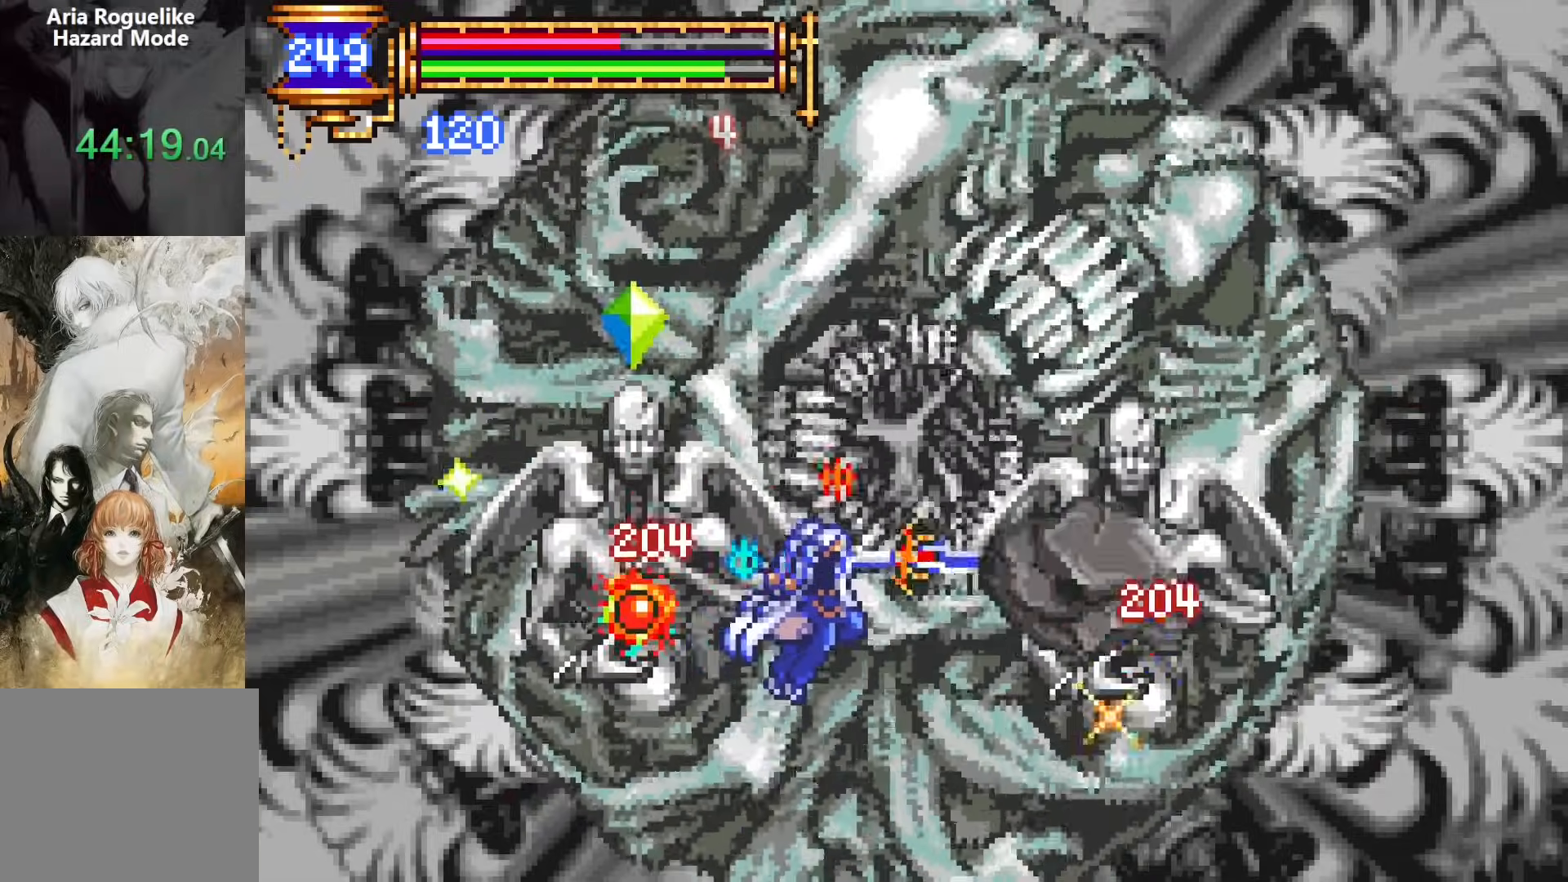
{"buttons": [], "events": [[83, "DPAD_RIGHT", "up"], [250, "CROSS", "down"], [283, "SQUARE", "down"], [300, "CROSS", "up"], [350, "SQUARE", "up"]]}
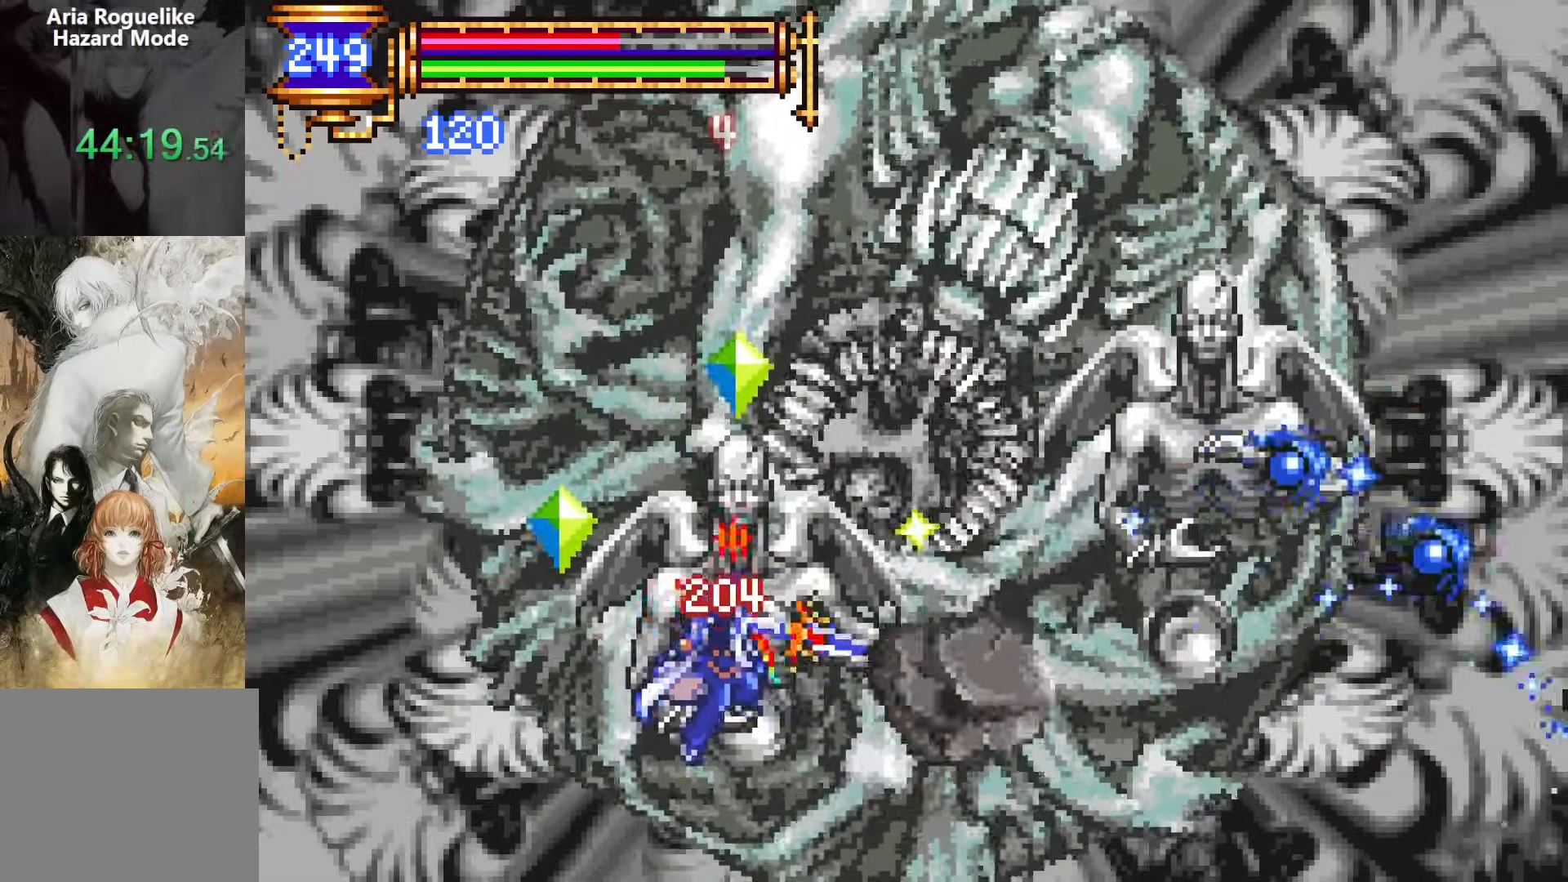
{"buttons": [], "events": [[183, "CROSS", "down"], [217, "CROSS", "up"], [217, "SQUARE", "down"], [283, "SQUARE", "up"]]}
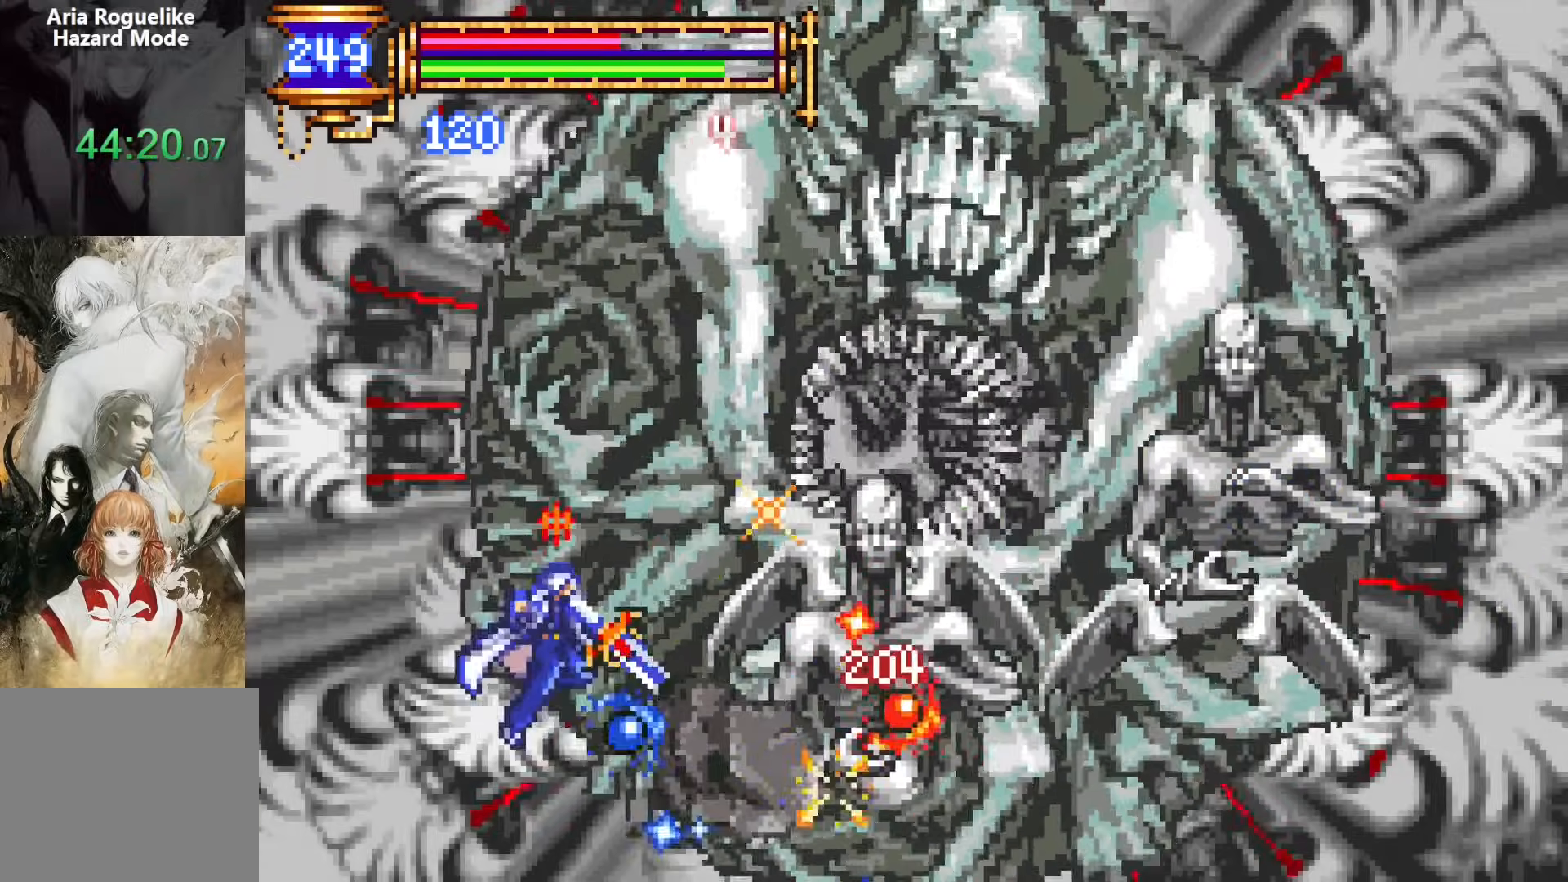
{"buttons": [], "events": [[117, "CROSS", "down"], [217, "DPAD_RIGHT", "down"], [317, "CROSS", "up"], [367, "DPAD_RIGHT", "up"]]}